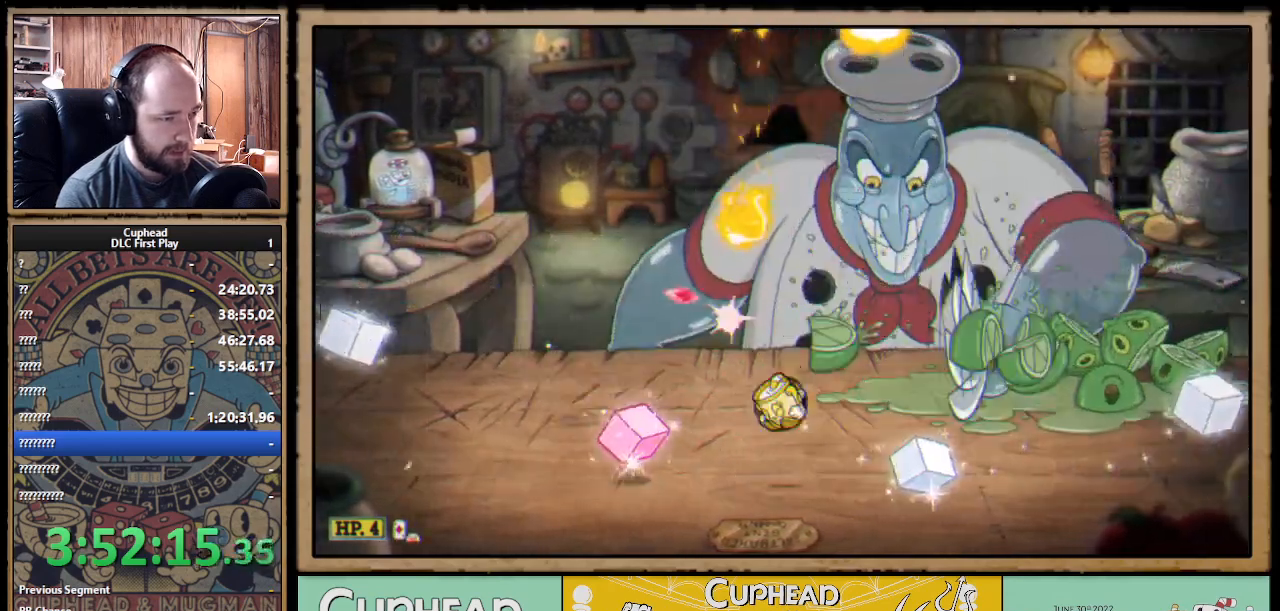
Gameplay with a controller (Xbox layout); each line is a JSON object with the inputs held at the frame after it. "events" lists button and stick changes between this image and that frame as [ms after this image, input, new state], when the widget could be followed in between. Not read: R3.
{"buttons": ["X"], "left_stick": "left", "right_stick": "center", "events": [[83, "X", "down"], [133, "A", "down"], [133, "left_stick", "left"], [183, "B", "down"], [233, "A", "up"], [267, "B", "up"]]}
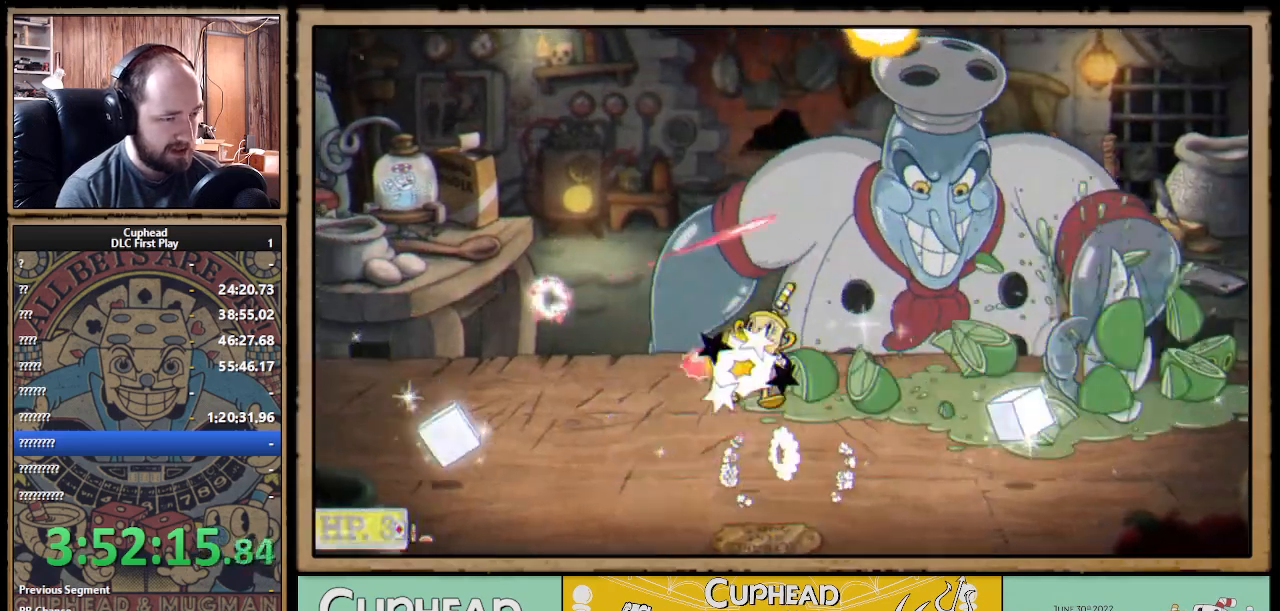
{"buttons": ["X"], "left_stick": "up", "right_stick": "center", "events": [[233, "left_stick", "center"], [283, "left_stick", "right"], [450, "left_stick", "up"]]}
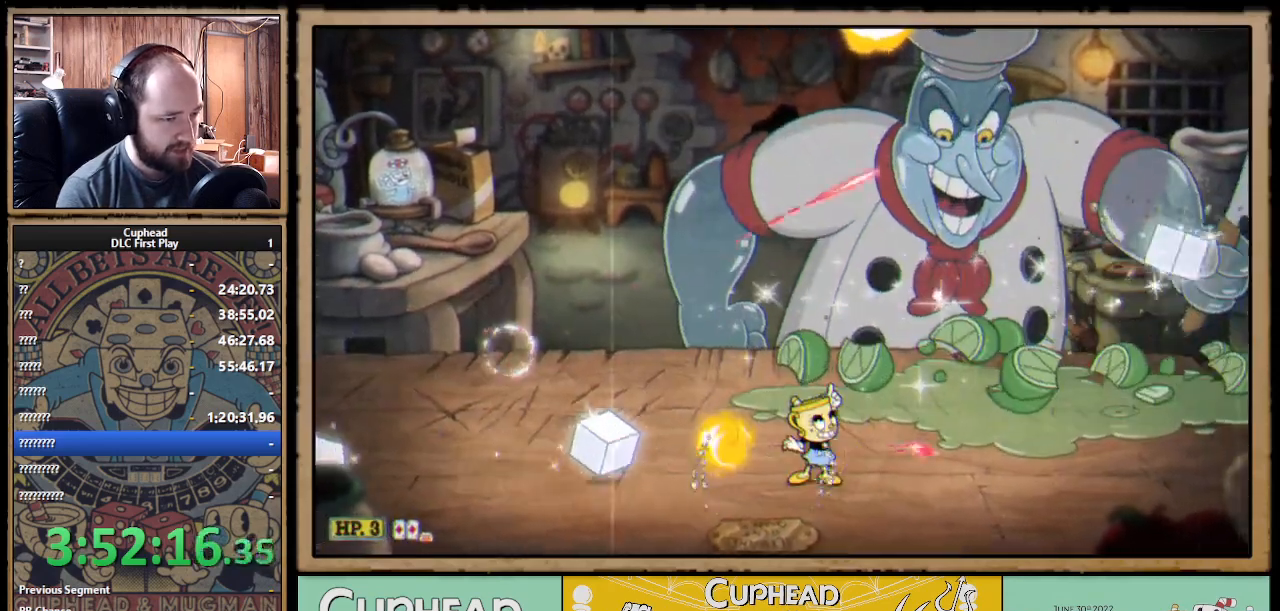
{"buttons": ["X"], "left_stick": "up", "right_stick": "center", "events": [[17, "A", "down"], [100, "A", "up"]]}
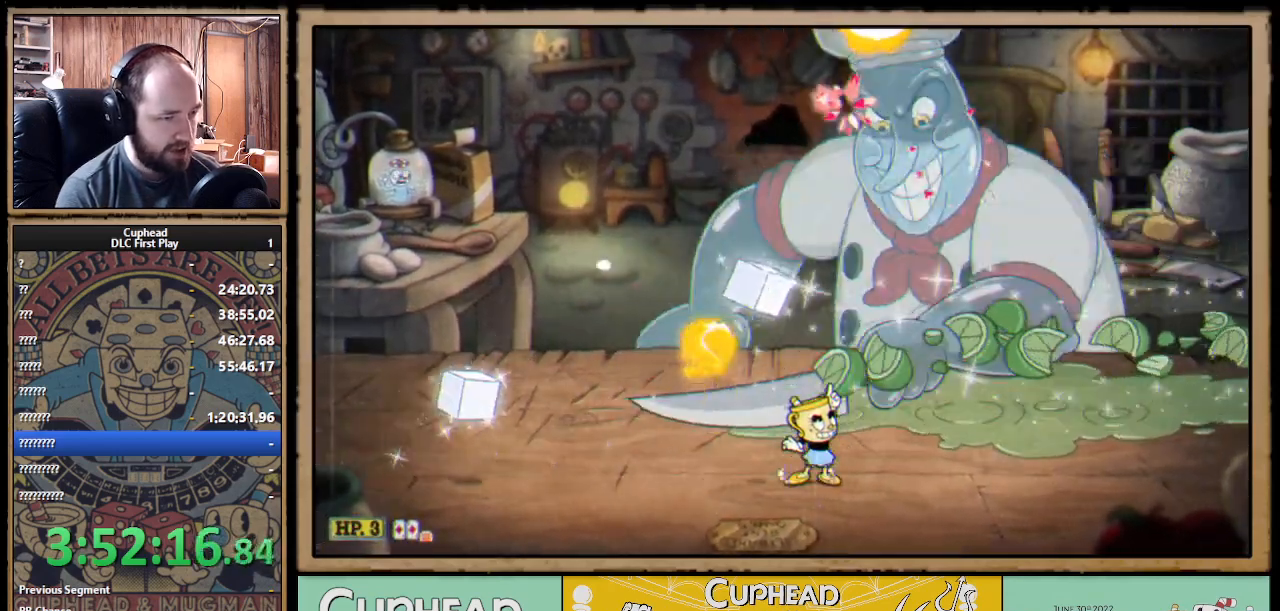
{"buttons": ["A", "X"], "left_stick": "up", "right_stick": "center", "events": [[450, "A", "down"]]}
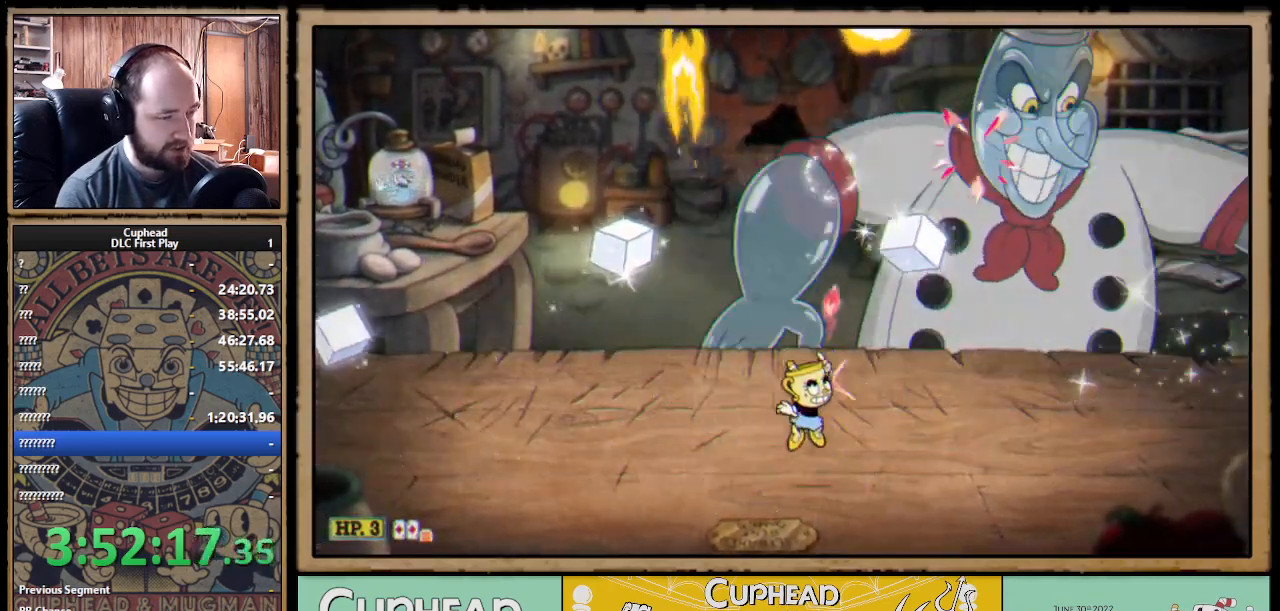
{"buttons": ["X"], "left_stick": "up-left", "right_stick": "center", "events": [[33, "A", "up"], [250, "left_stick", "up-left"]]}
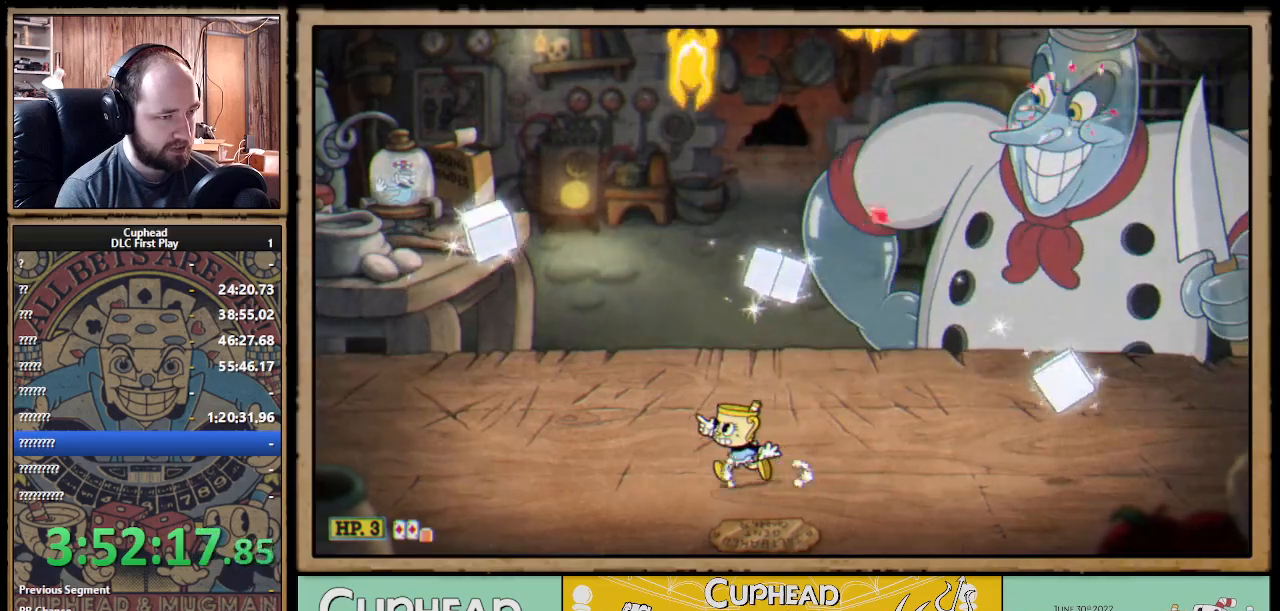
{"buttons": ["A", "X"], "left_stick": "up-right", "right_stick": "center", "events": [[150, "left_stick", "up-right"], [250, "A", "down"], [350, "A", "up"], [467, "A", "down"]]}
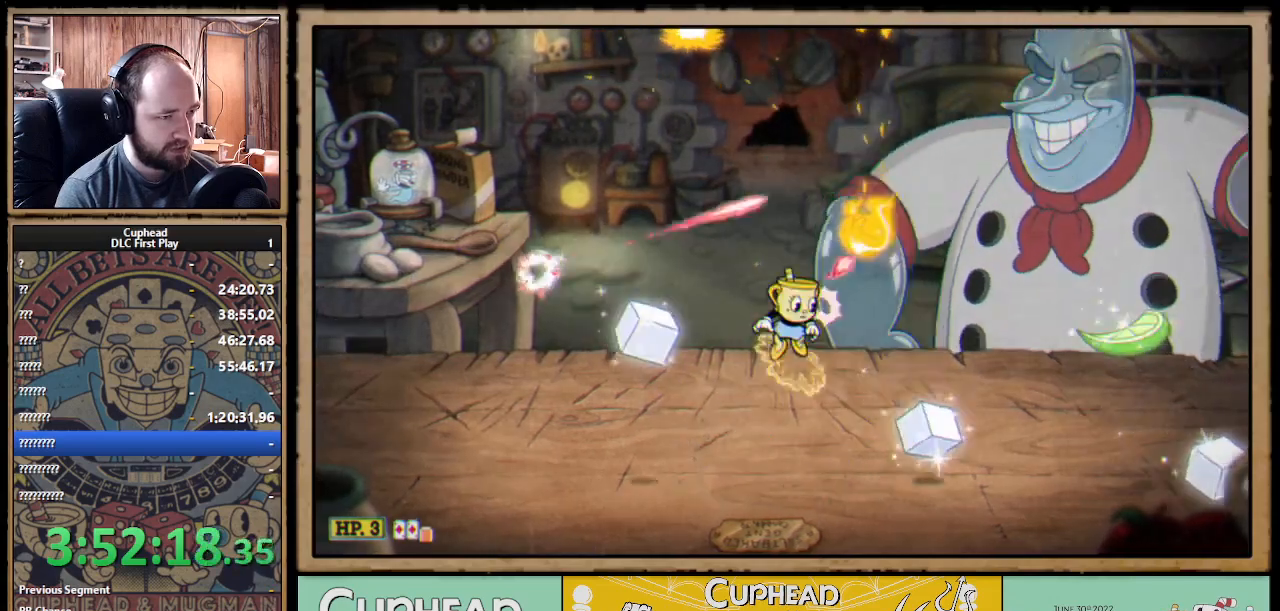
{"buttons": ["X"], "left_stick": "up-left", "right_stick": "center", "events": [[50, "left_stick", "up-left"], [67, "A", "up"]]}
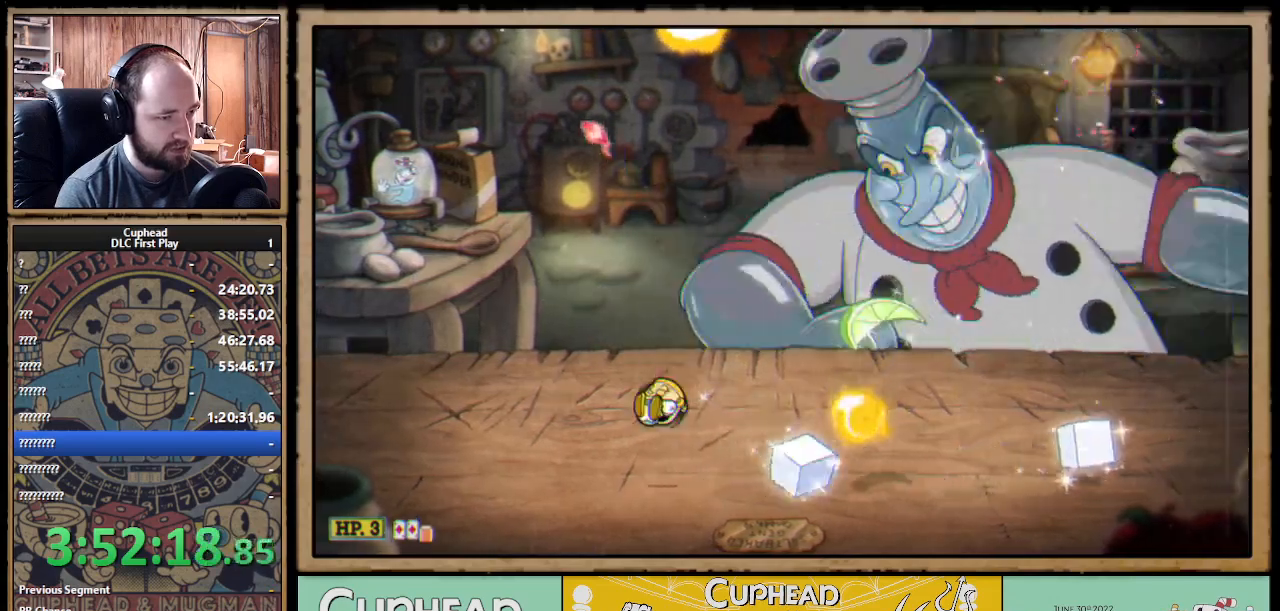
{"buttons": ["X"], "left_stick": "up", "right_stick": "center", "events": [[183, "left_stick", "up-right"], [267, "left_stick", "up"]]}
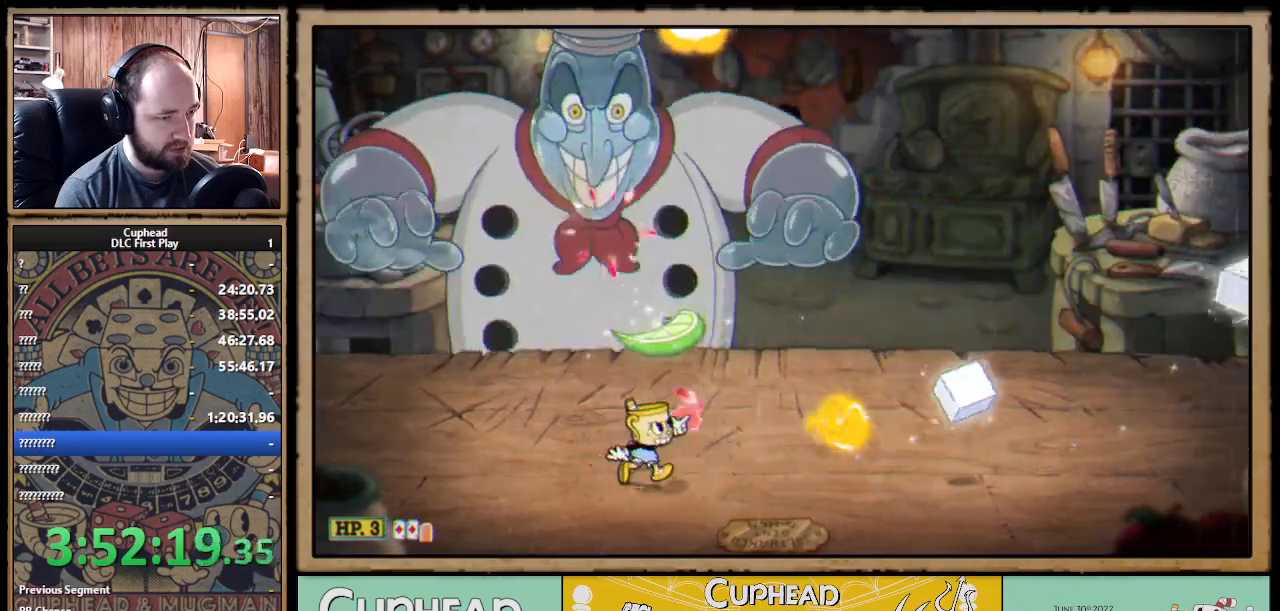
{"buttons": ["X"], "left_stick": "up-right", "right_stick": "center", "events": [[233, "left_stick", "up-right"]]}
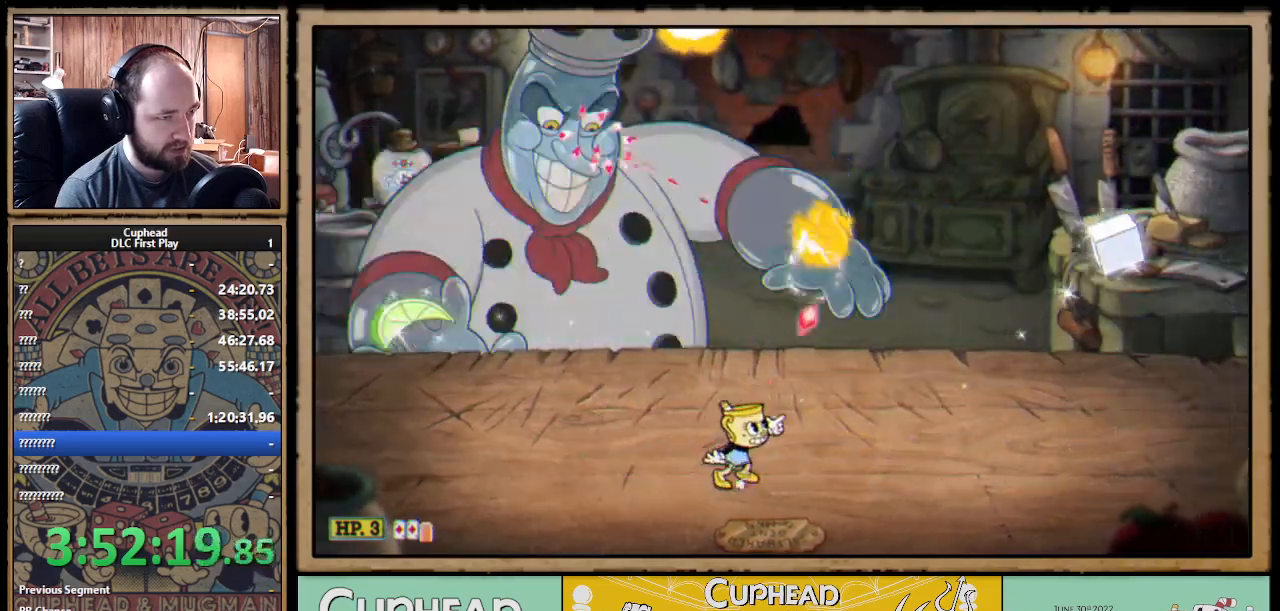
{"buttons": ["X"], "left_stick": "up-left", "right_stick": "center", "events": [[33, "left_stick", "up"], [300, "left_stick", "up-left"]]}
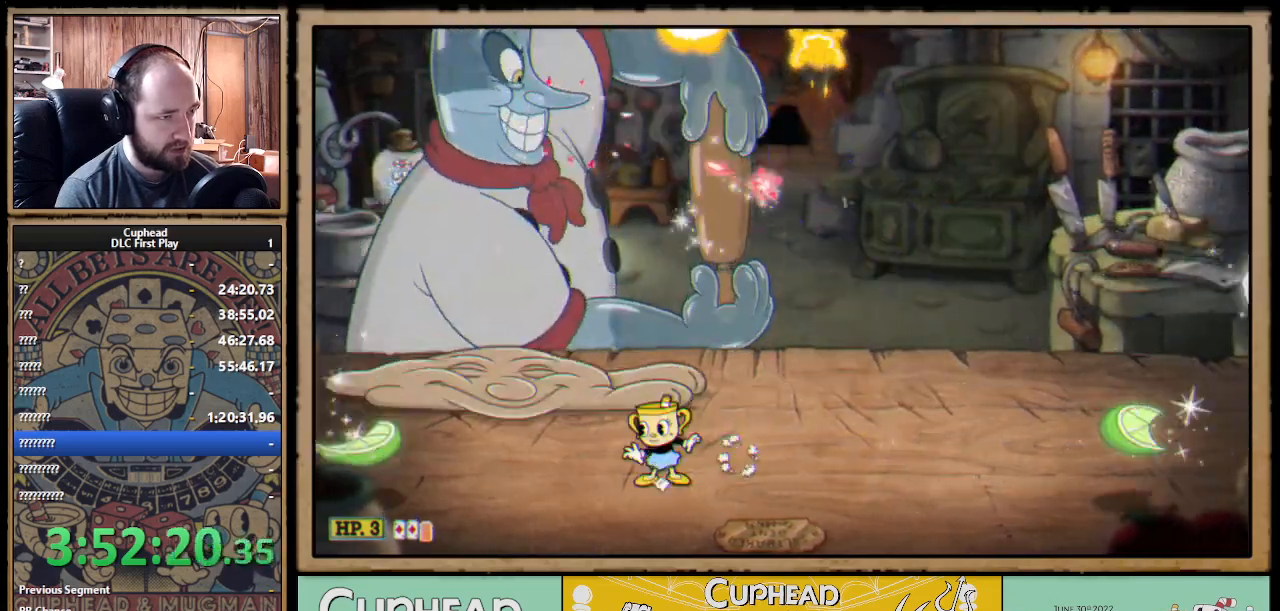
{"buttons": ["X"], "left_stick": "up-right", "right_stick": "center", "events": [[33, "left_stick", "up-right"], [300, "A", "down"], [500, "A", "up"]]}
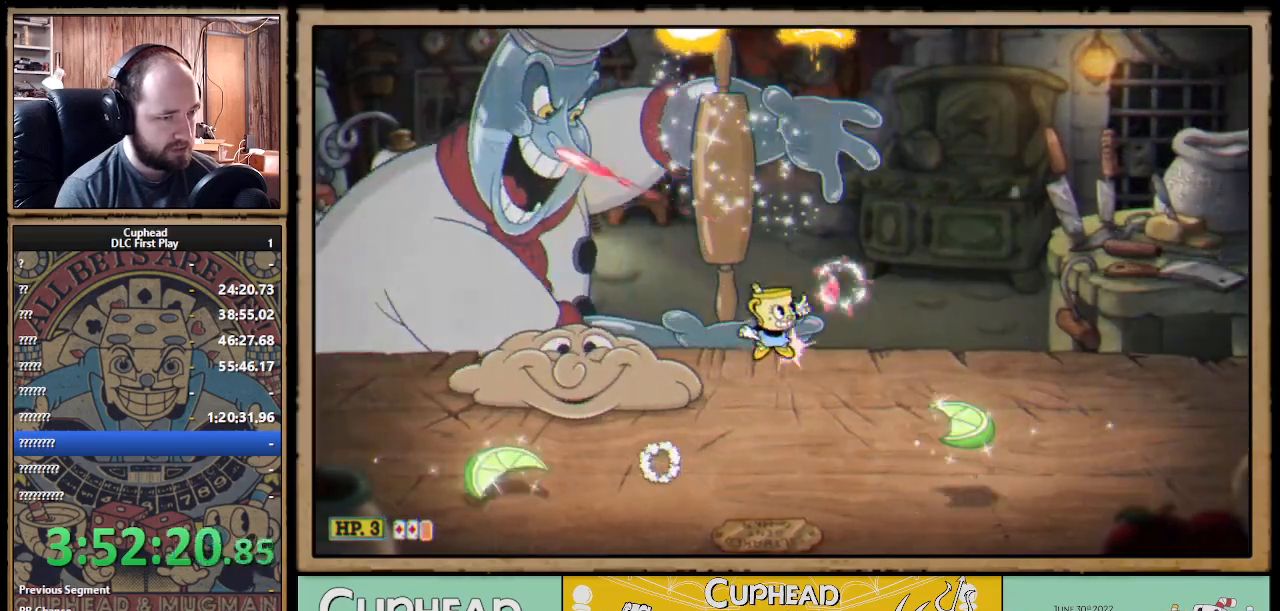
{"buttons": ["X"], "left_stick": "up-right", "right_stick": "center", "events": [[333, "A", "down"], [467, "A", "up"]]}
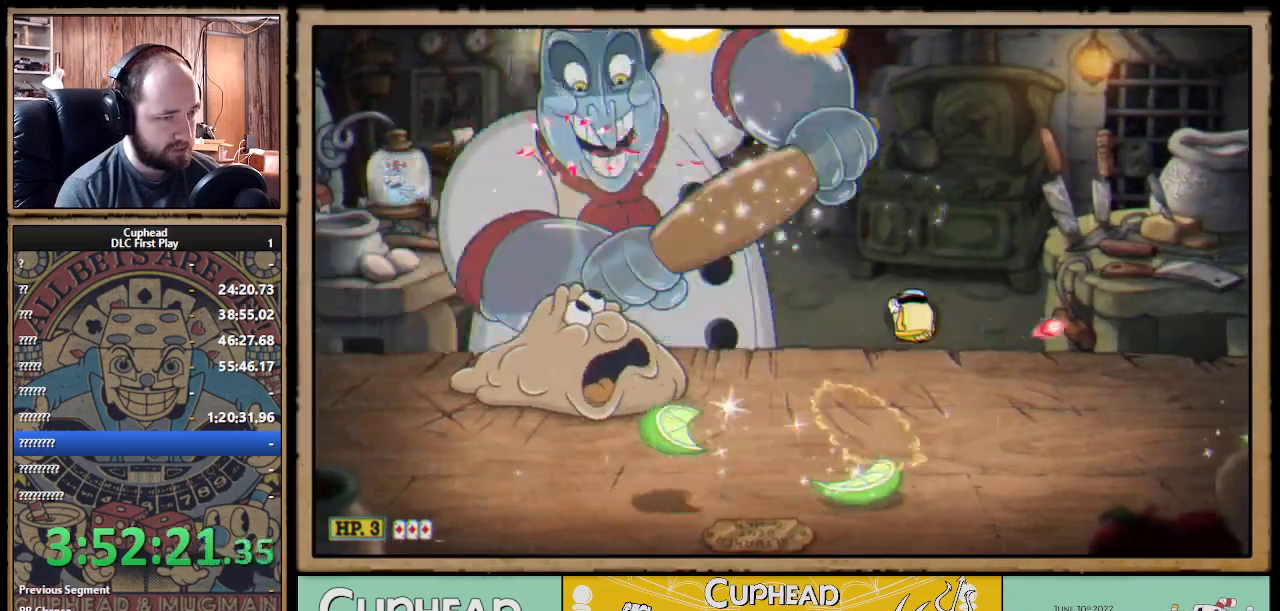
{"buttons": ["X"], "left_stick": "up-left", "right_stick": "center", "events": [[17, "left_stick", "up-left"]]}
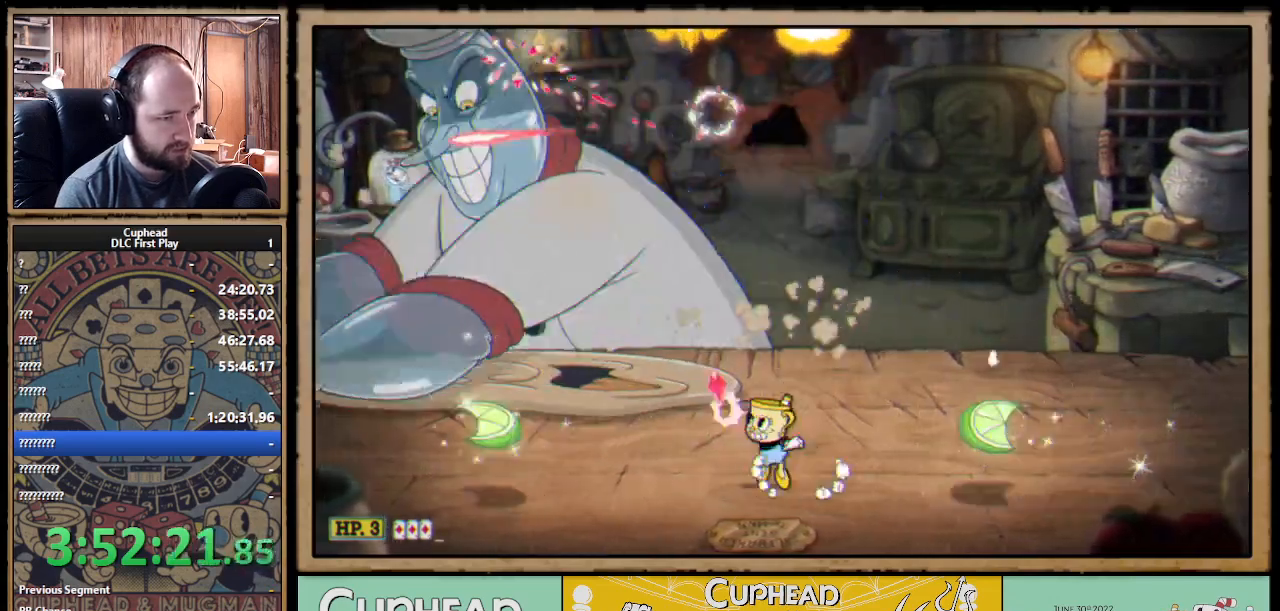
{"buttons": ["X"], "left_stick": "up-right", "right_stick": "center", "events": [[17, "A", "down"], [100, "left_stick", "up-right"], [267, "A", "up"]]}
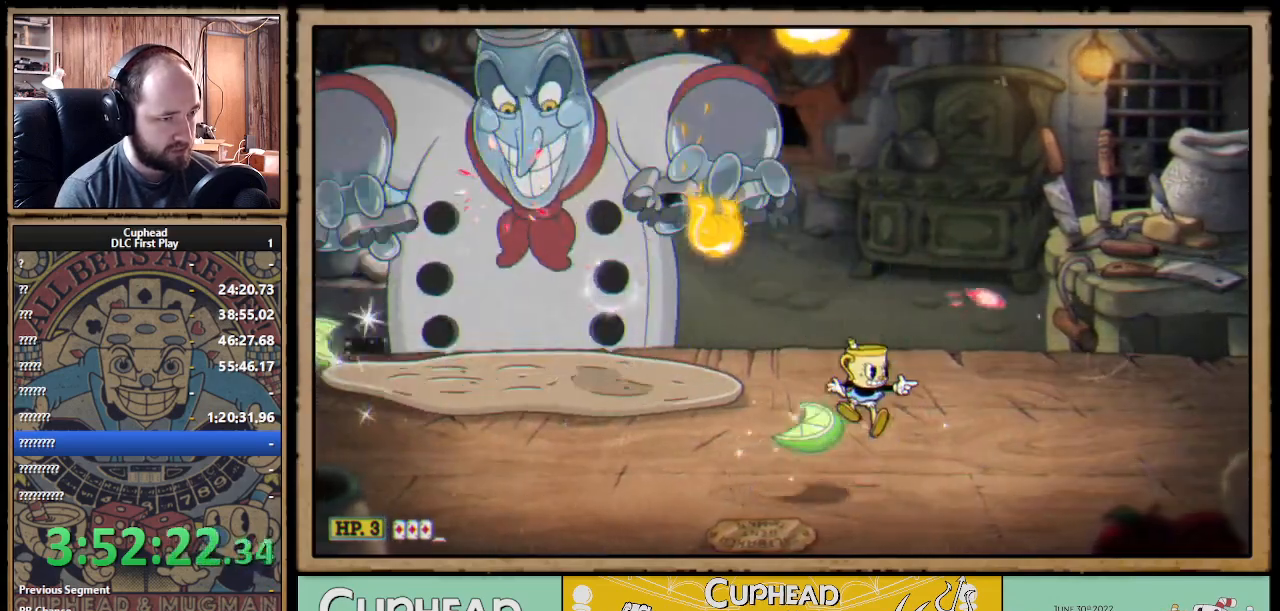
{"buttons": ["X"], "left_stick": "up", "right_stick": "center", "events": [[117, "left_stick", "up"], [233, "left_stick", "up-right"], [467, "left_stick", "up"]]}
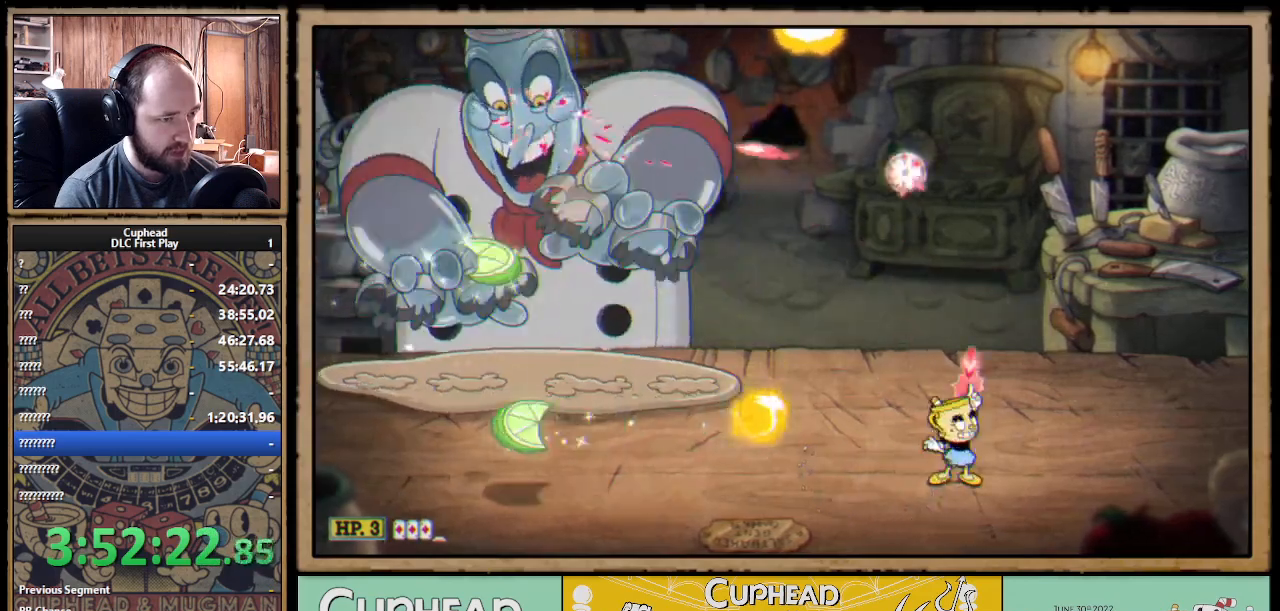
{"buttons": ["X"], "left_stick": "up-left", "right_stick": "center", "events": [[33, "left_stick", "up-left"], [217, "left_stick", "right"], [483, "left_stick", "up-left"]]}
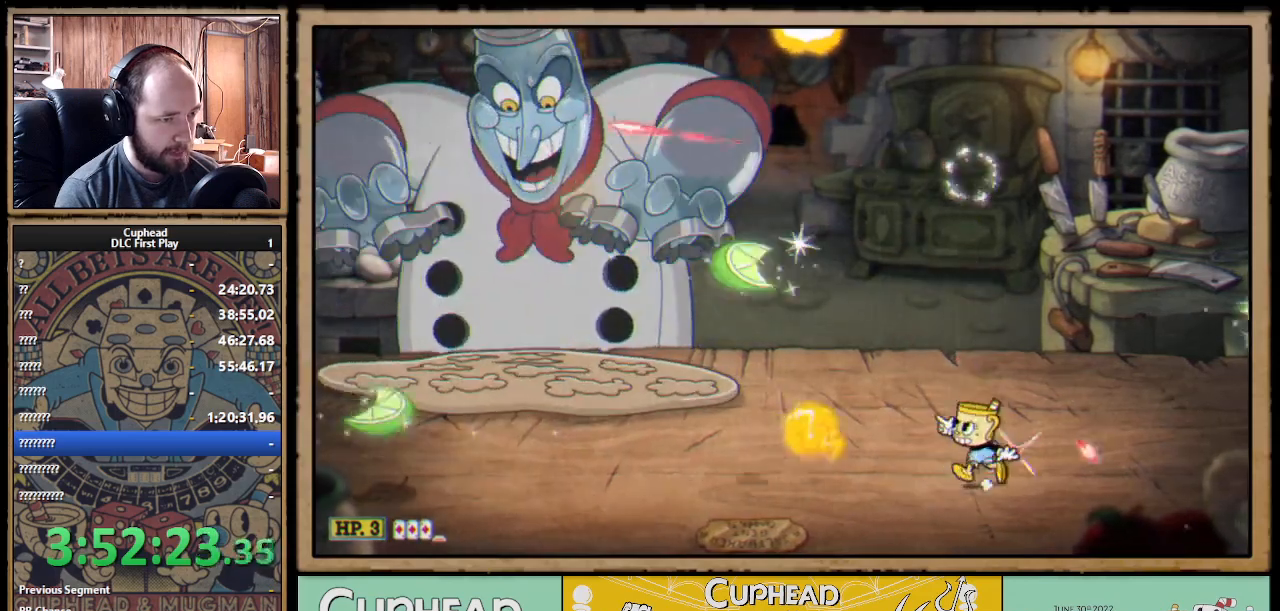
{"buttons": ["X"], "left_stick": "up-left", "right_stick": "center", "events": [[167, "left_stick", "up-right"], [267, "left_stick", "up-left"]]}
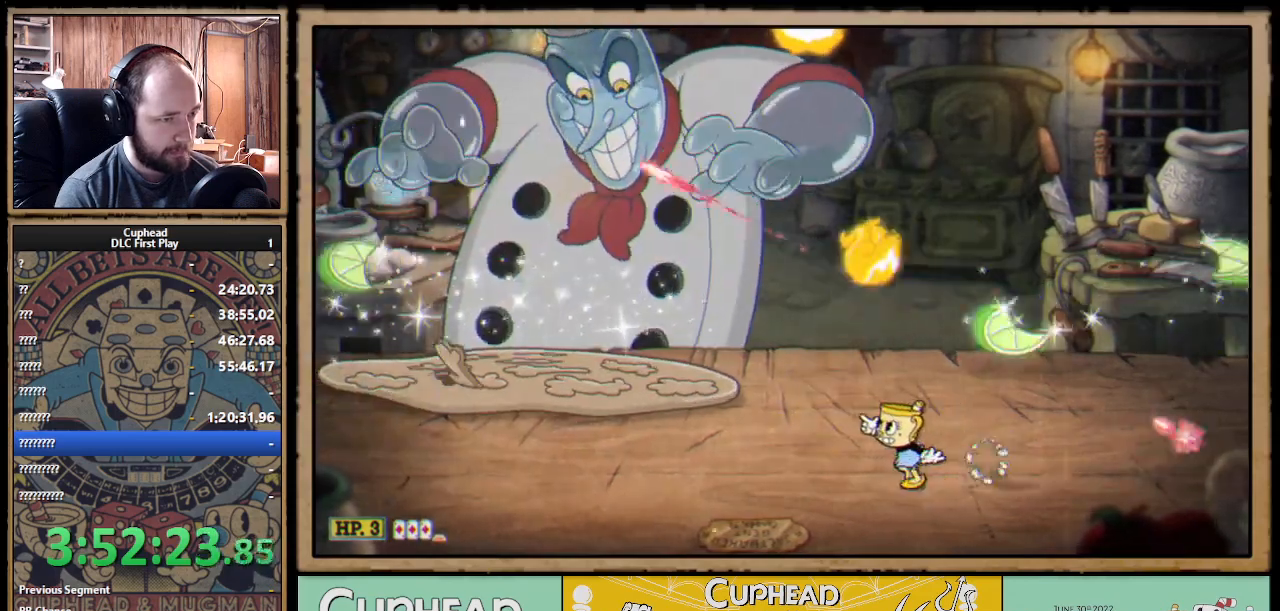
{"buttons": ["X"], "left_stick": "up-left", "right_stick": "center", "events": []}
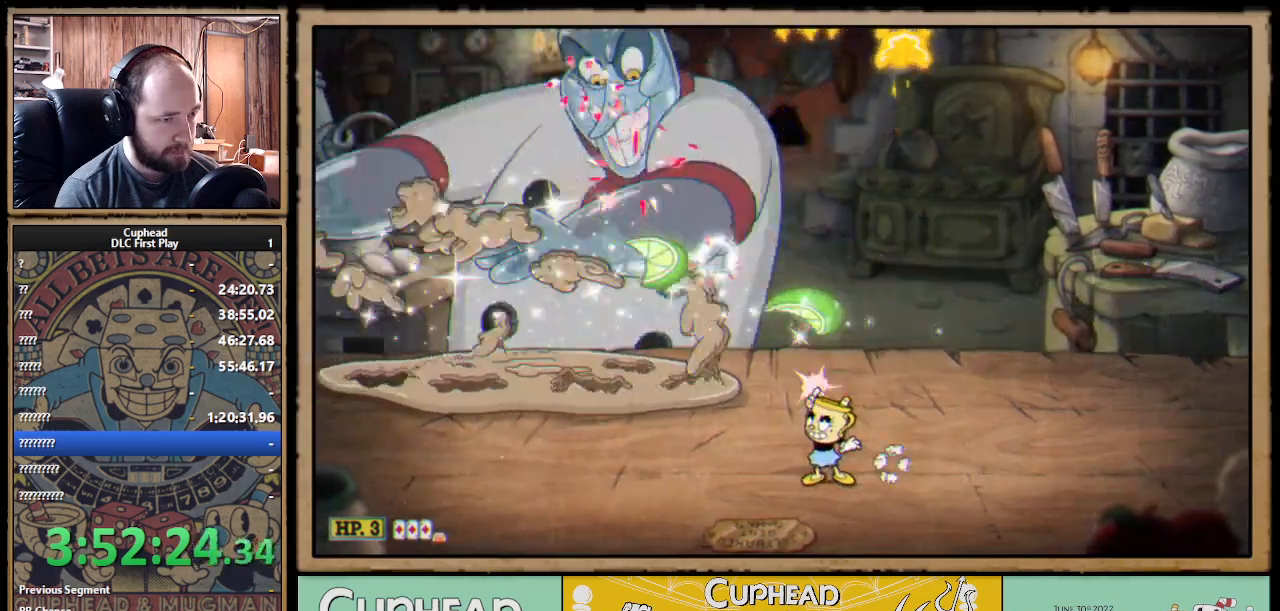
{"buttons": ["X"], "left_stick": "up-left", "right_stick": "center", "events": [[333, "left_stick", "up"], [483, "left_stick", "up-left"]]}
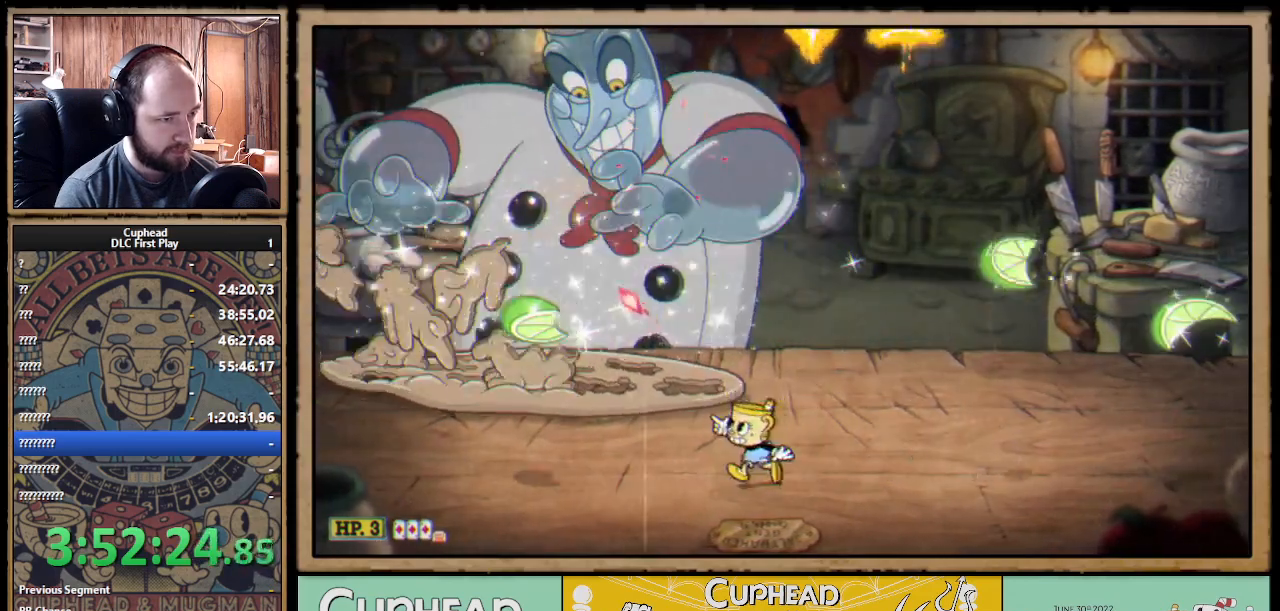
{"buttons": ["X"], "left_stick": "up-right", "right_stick": "center", "events": [[400, "left_stick", "up-right"]]}
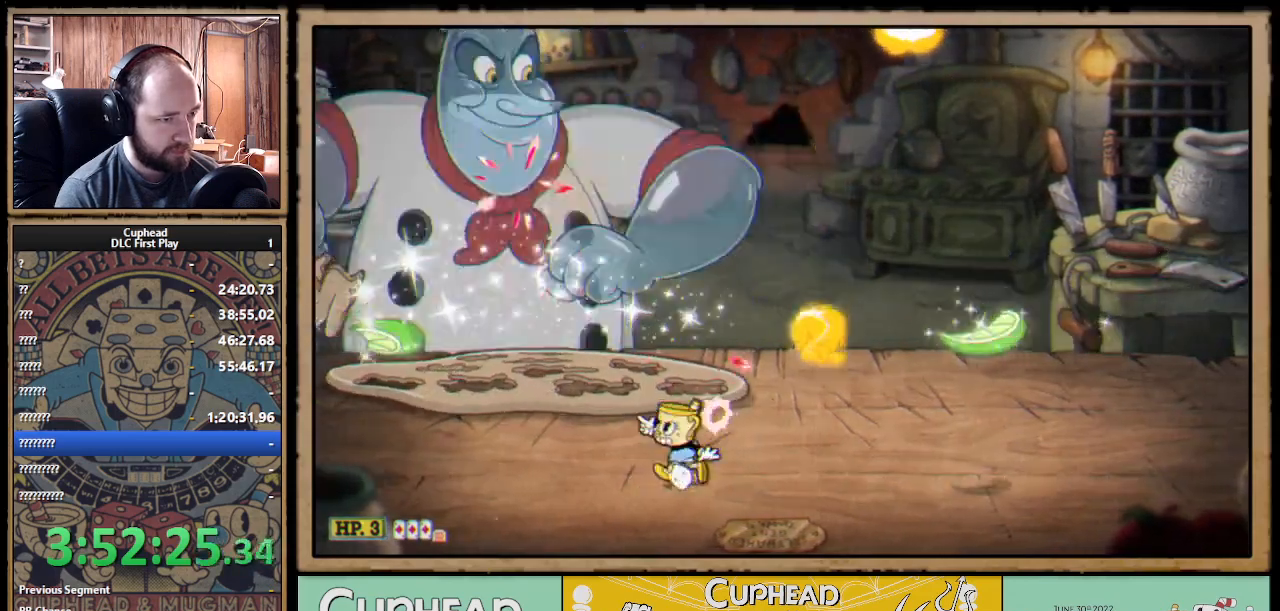
{"buttons": ["X"], "left_stick": "up", "right_stick": "center", "events": [[17, "left_stick", "up-left"], [217, "left_stick", "up-right"], [367, "left_stick", "up"]]}
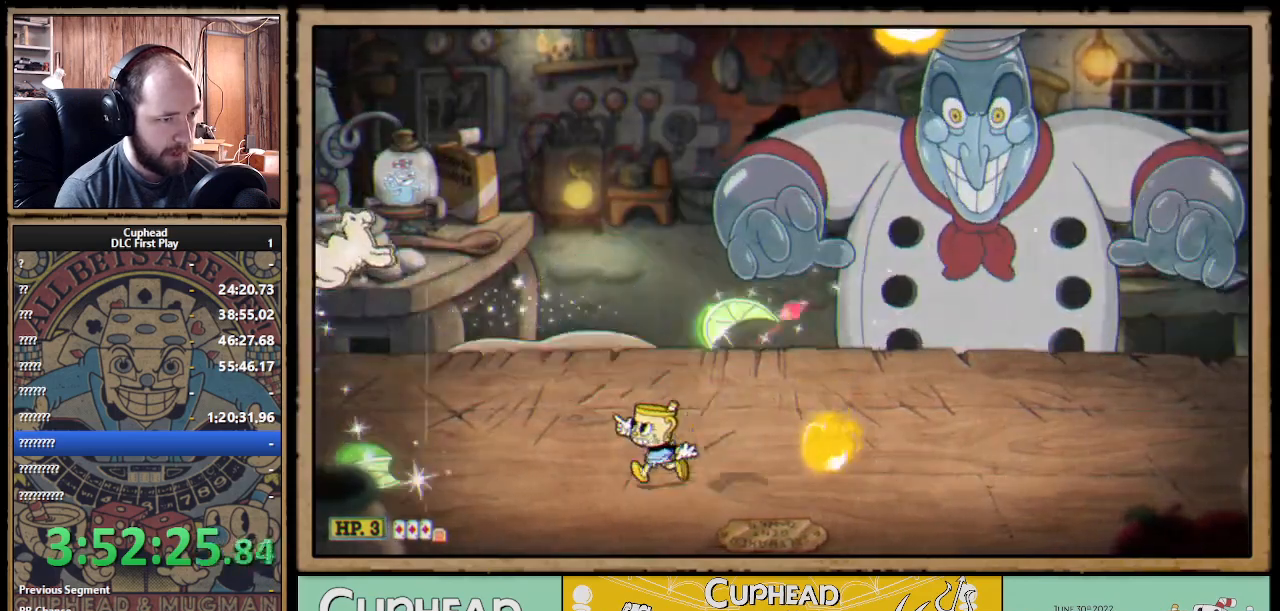
{"buttons": ["X"], "left_stick": "up-right", "right_stick": "center", "events": [[50, "left_stick", "up-right"], [250, "left_stick", "up"], [450, "left_stick", "up-right"]]}
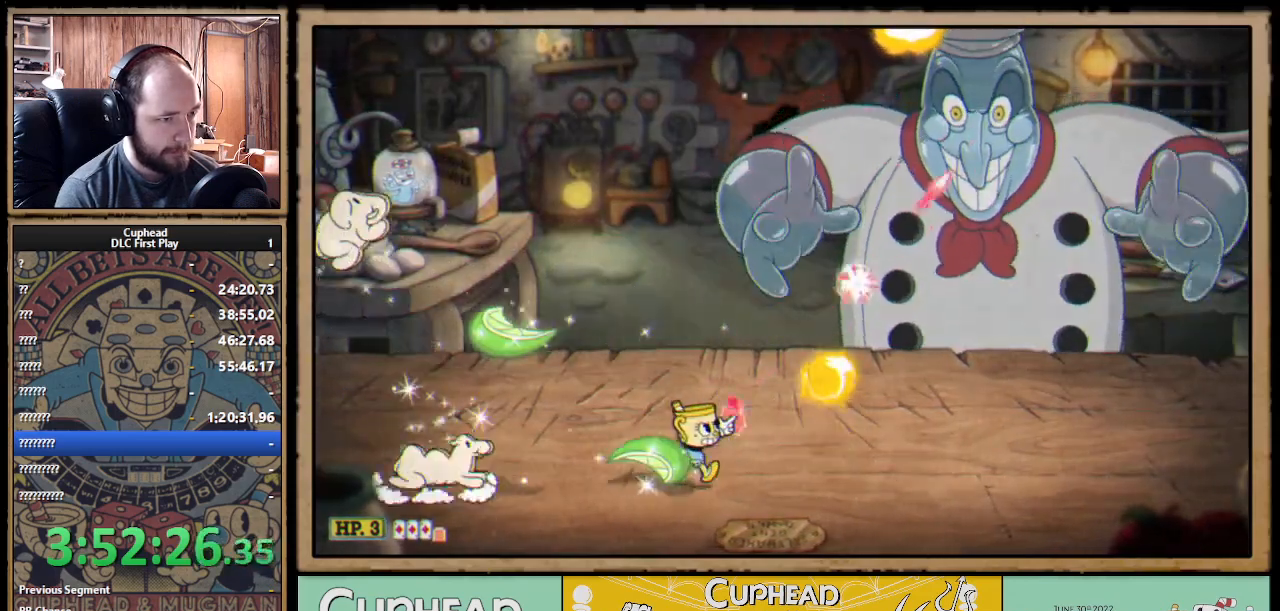
{"buttons": ["X"], "left_stick": "up-right", "right_stick": "center", "events": [[50, "A", "down"], [200, "A", "up"], [217, "left_stick", "up-left"], [367, "left_stick", "up-right"]]}
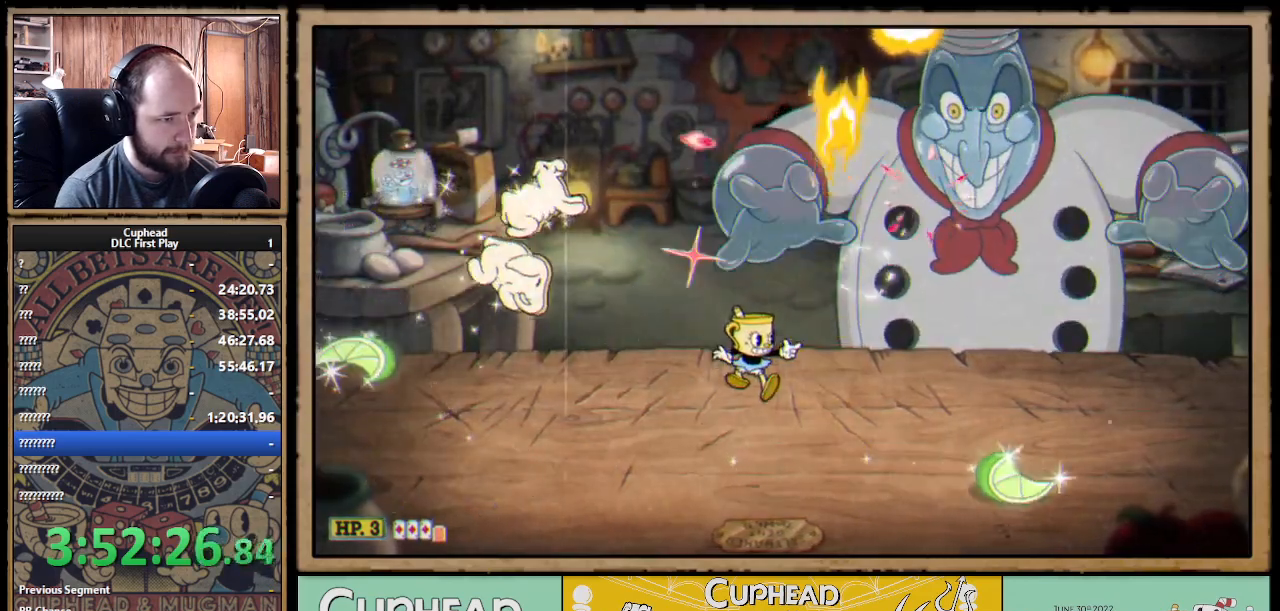
{"buttons": ["X"], "left_stick": "up", "right_stick": "center", "events": [[150, "left_stick", "up"], [267, "left_stick", "up-right"], [500, "left_stick", "up"]]}
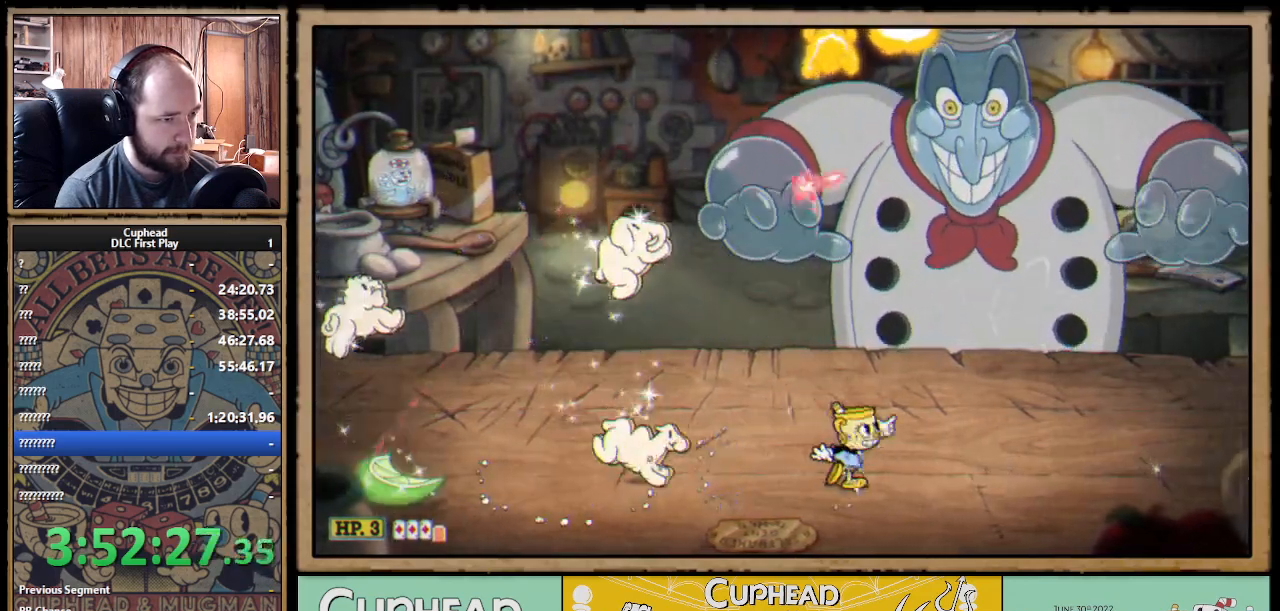
{"buttons": ["X"], "left_stick": "up-right", "right_stick": "center", "events": [[50, "L1", "down"], [83, "R1", "down"], [167, "L1", "up"], [183, "R1", "up"], [483, "left_stick", "up-right"]]}
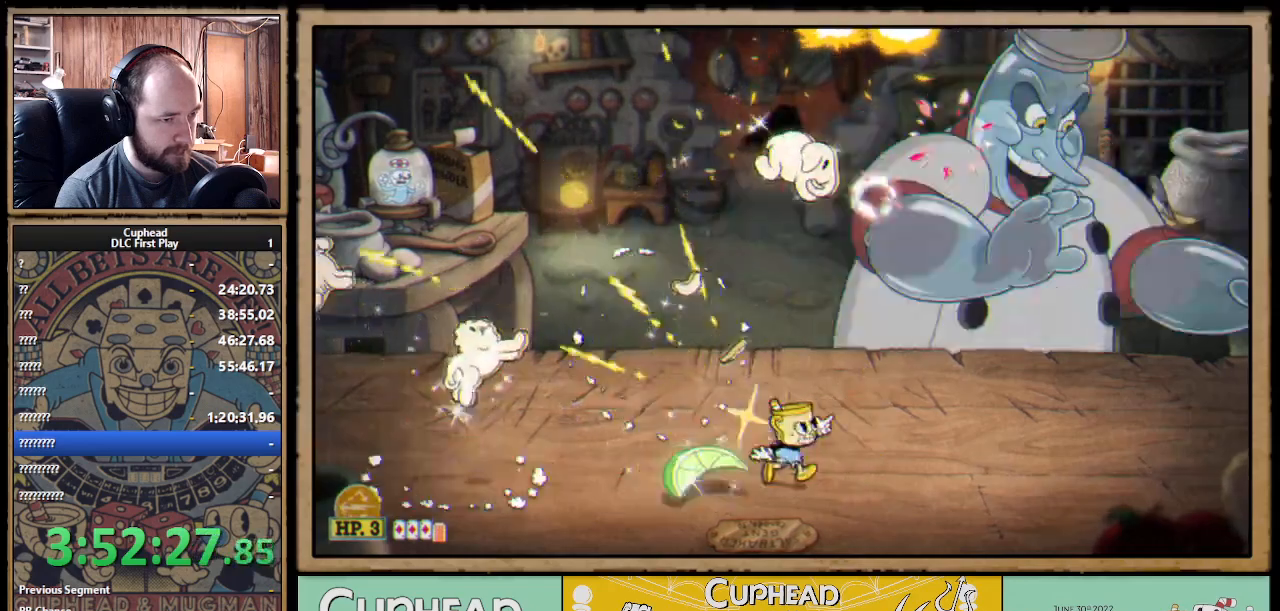
{"buttons": ["X"], "left_stick": "up-left", "right_stick": "center", "events": [[17, "A", "down"], [133, "left_stick", "up-left"], [150, "A", "up"], [317, "left_stick", "up-right"], [500, "left_stick", "up-left"]]}
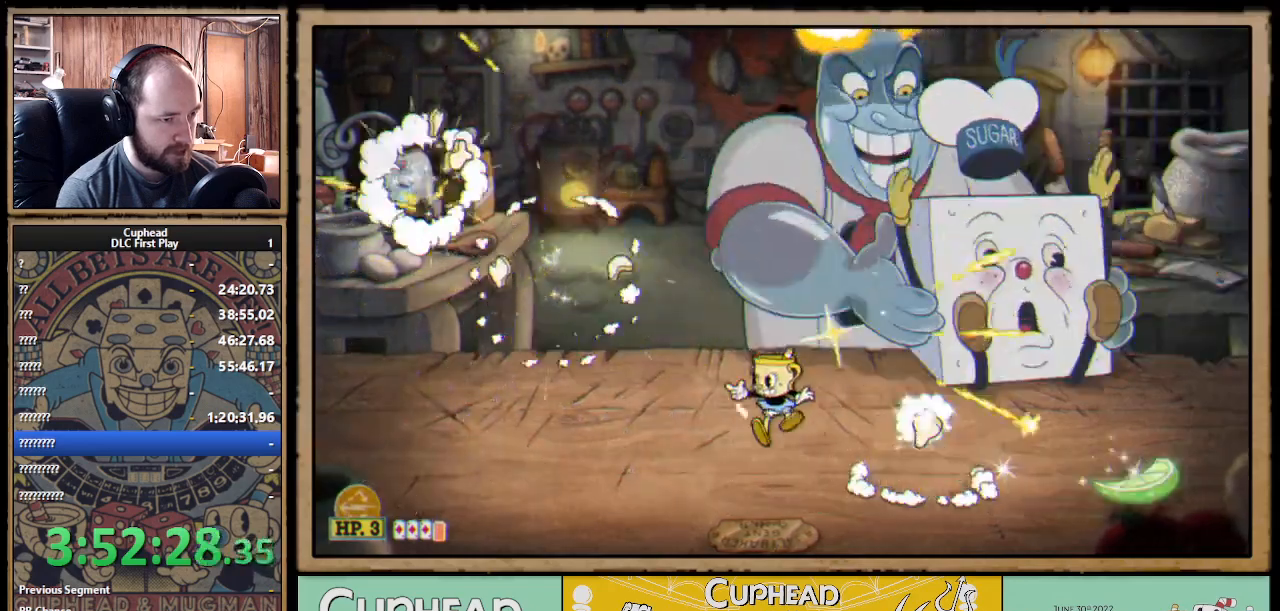
{"buttons": ["X"], "left_stick": "up-right", "right_stick": "center", "events": [[167, "L1", "down"], [267, "L1", "up"], [267, "R1", "down"], [367, "left_stick", "up-right"], [383, "R1", "up"]]}
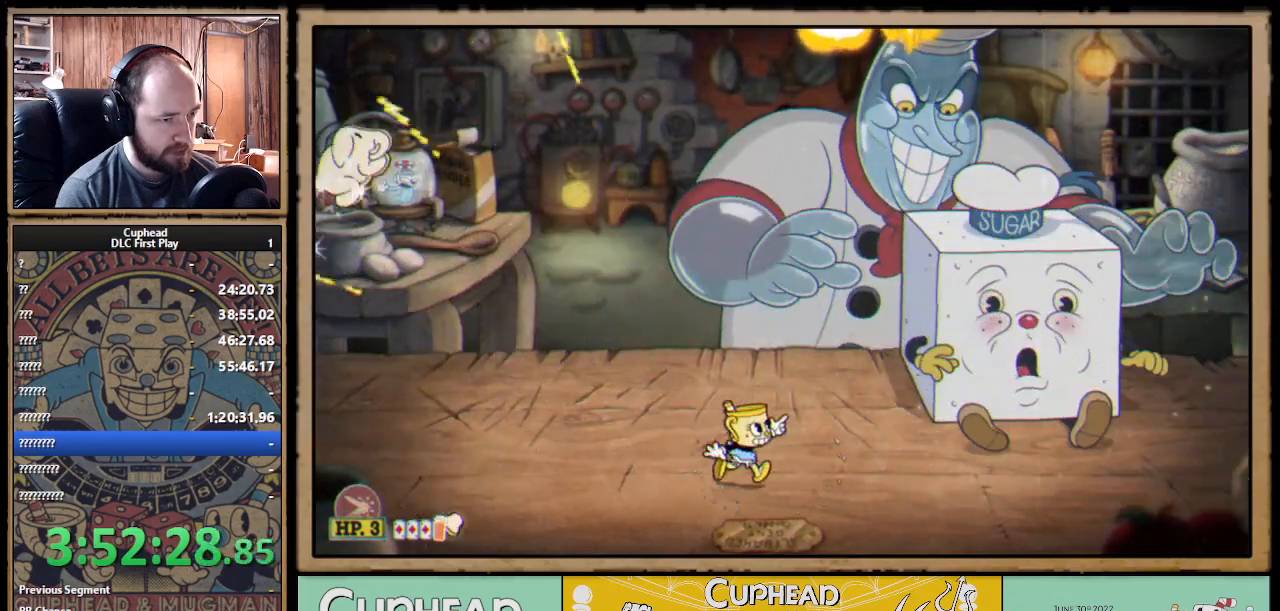
{"buttons": ["X"], "left_stick": "up", "right_stick": "center", "events": [[33, "left_stick", "up"], [67, "A", "down"], [183, "A", "up"]]}
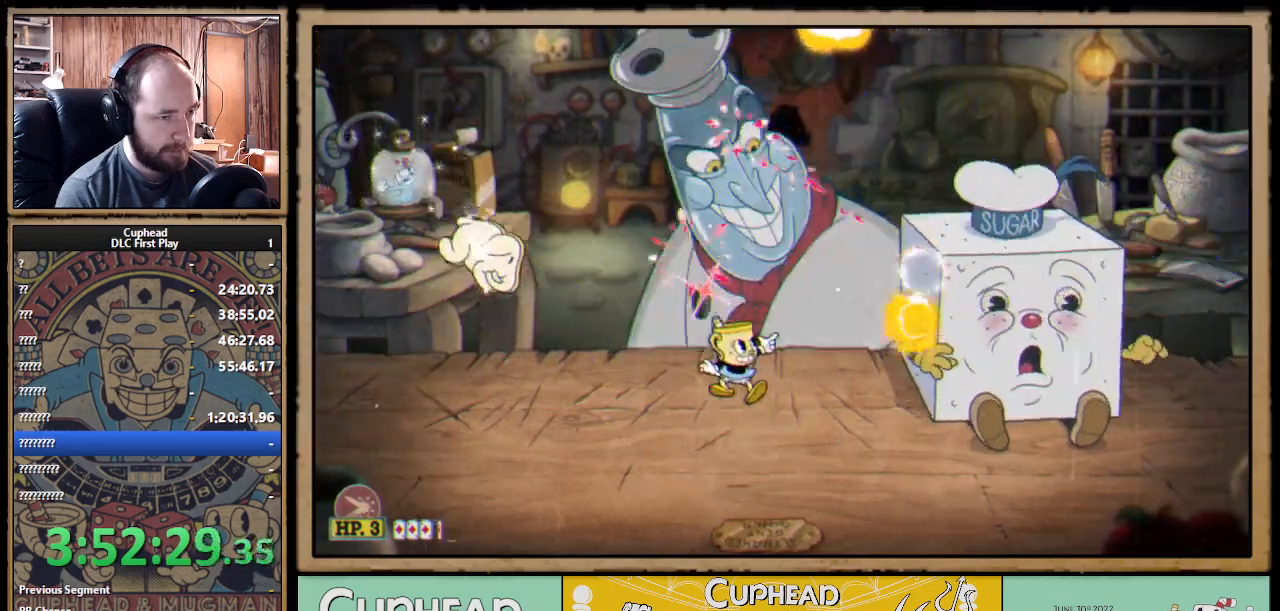
{"buttons": ["X", "L1"], "left_stick": "up-left", "right_stick": "center", "events": [[400, "L1", "down"], [417, "R1", "down"], [417, "left_stick", "up-left"], [483, "R1", "up"]]}
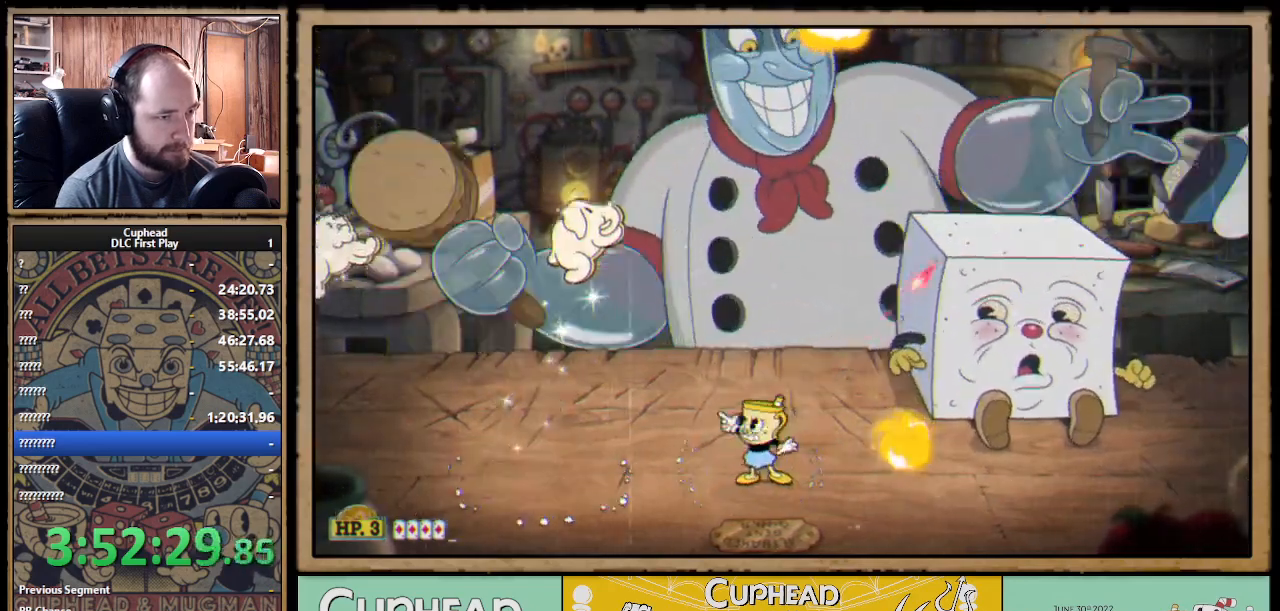
{"buttons": ["X", "R1"], "left_stick": "up-right", "right_stick": "center", "events": [[17, "L1", "up"], [483, "R1", "down"], [483, "left_stick", "up-right"]]}